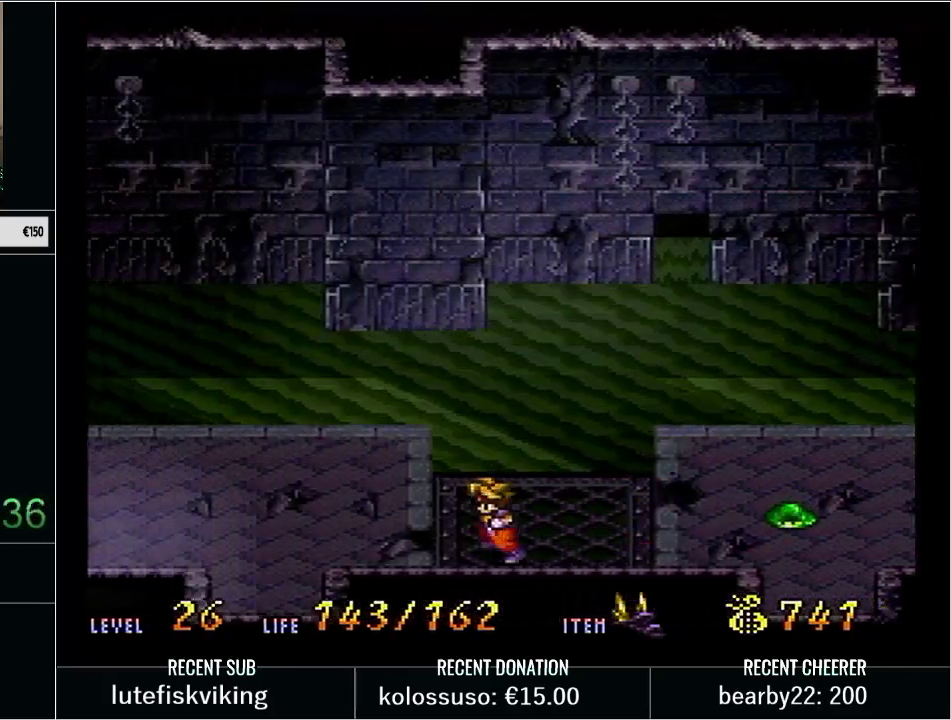
Gameplay with a controller (Nintendo layout); each line is a JSON object with the inputs held at the frame after it. "events" lists button and stick changes between this image and that frame as [ms after this image, input, new state], when the widget could be followed in between. Not read: L3 R3 START.
{"buttons": [], "events": []}
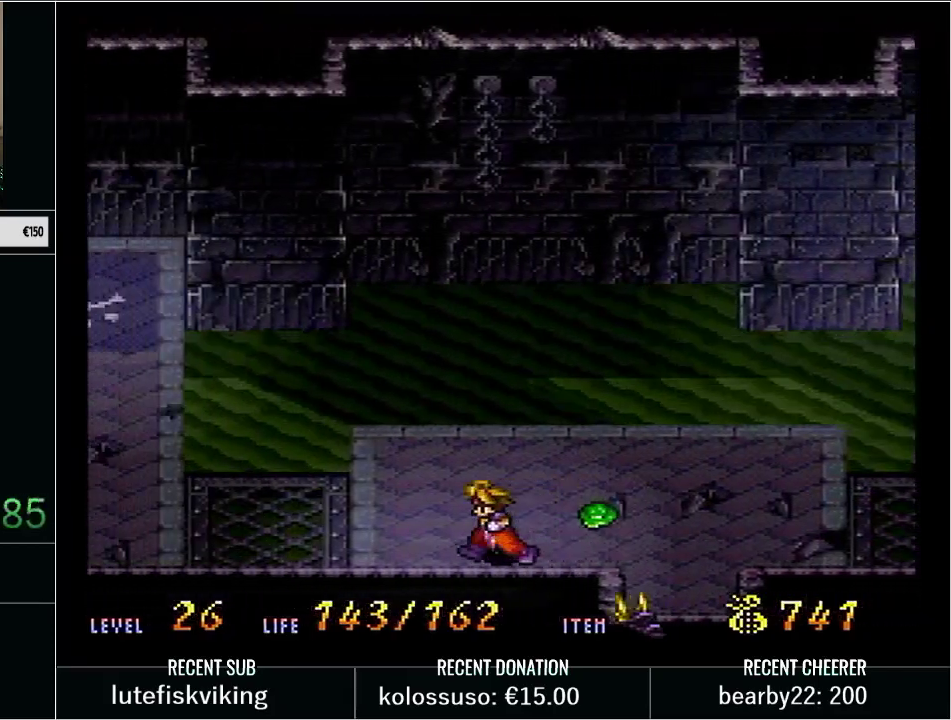
{"buttons": [], "events": []}
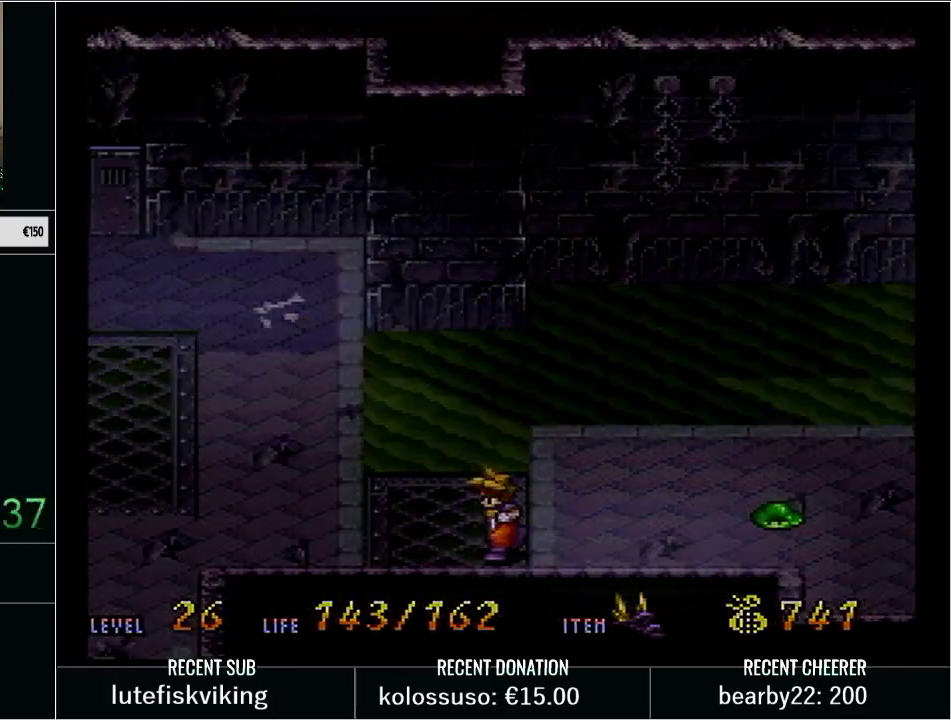
{"buttons": [], "events": []}
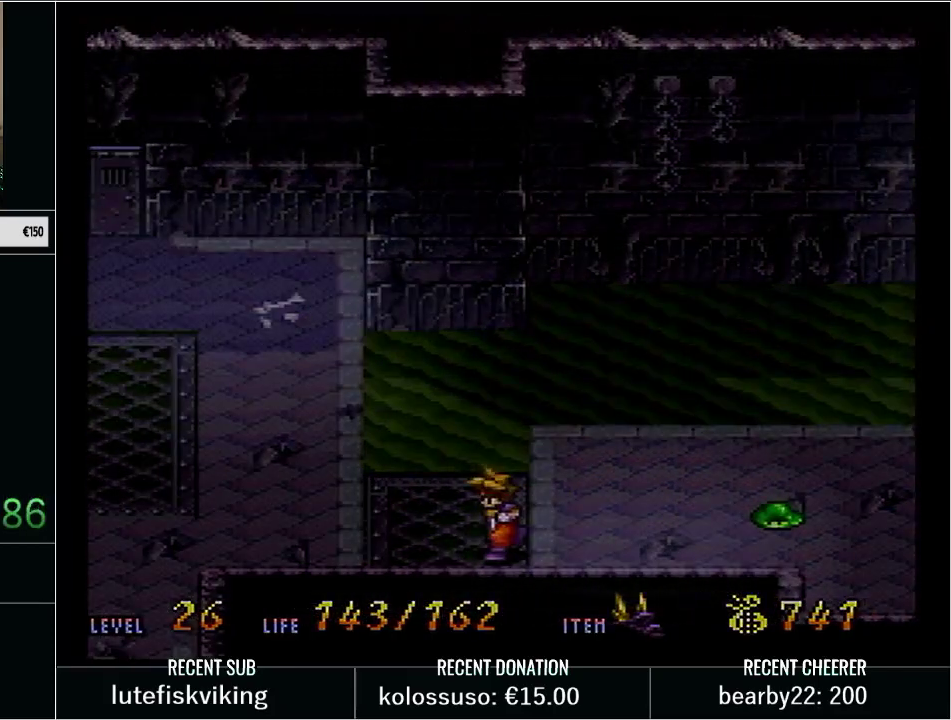
{"buttons": [], "events": []}
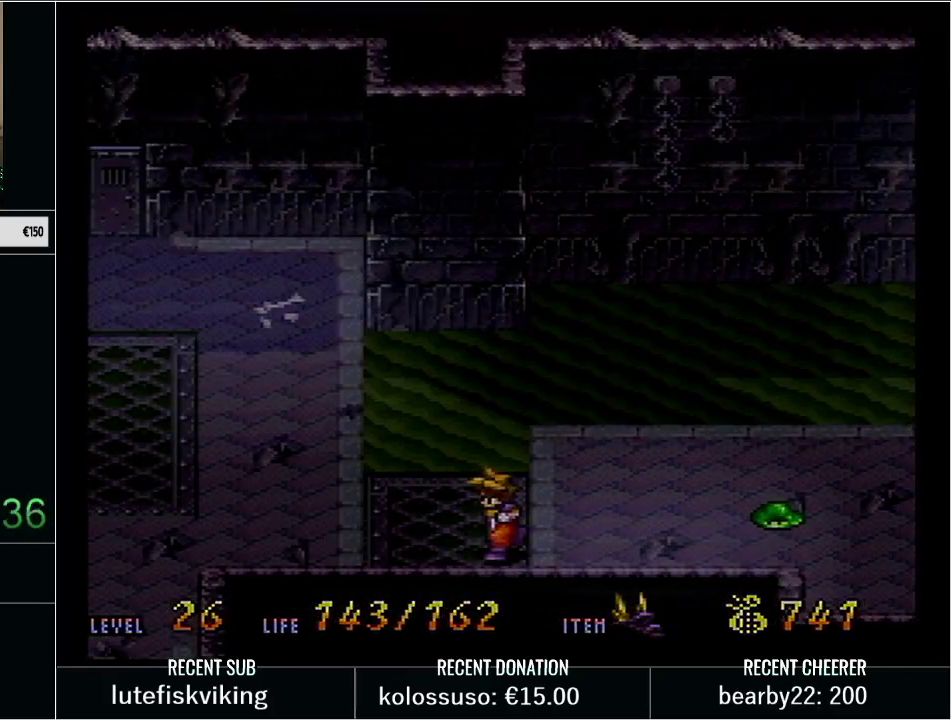
{"buttons": ["DPAD_UP"], "events": [[400, "DPAD_RIGHT", "down"], [400, "DPAD_UP", "down"], [450, "DPAD_RIGHT", "up"]]}
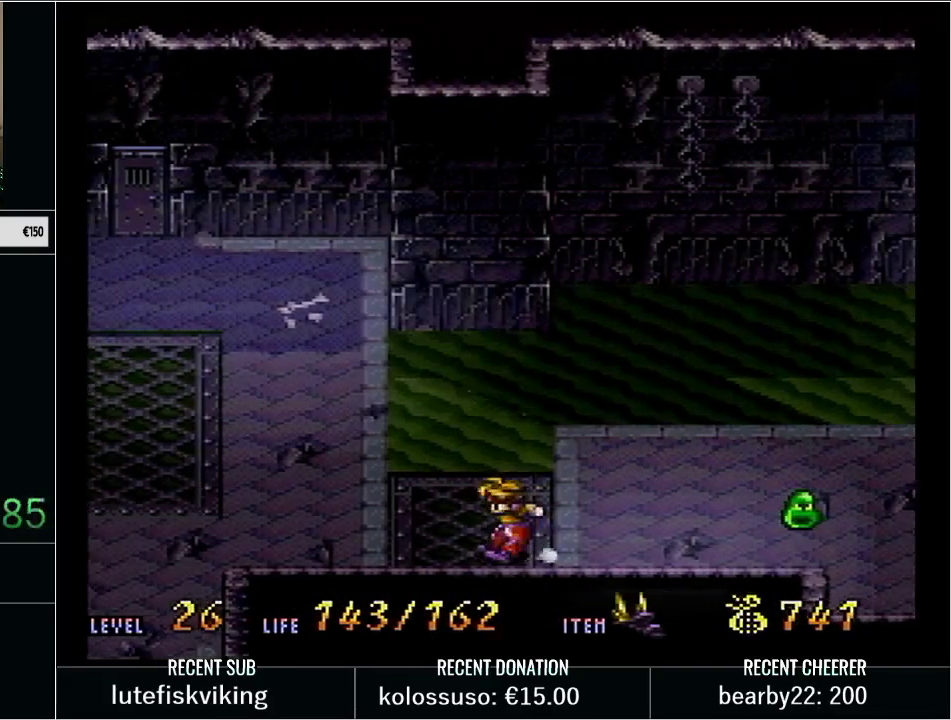
{"buttons": [], "events": [[67, "DPAD_DOWN", "down"], [67, "DPAD_UP", "up"], [233, "DPAD_DOWN", "up"], [233, "DPAD_UP", "down"], [350, "DPAD_DOWN", "down"], [350, "DPAD_UP", "up"], [450, "DPAD_DOWN", "up"]]}
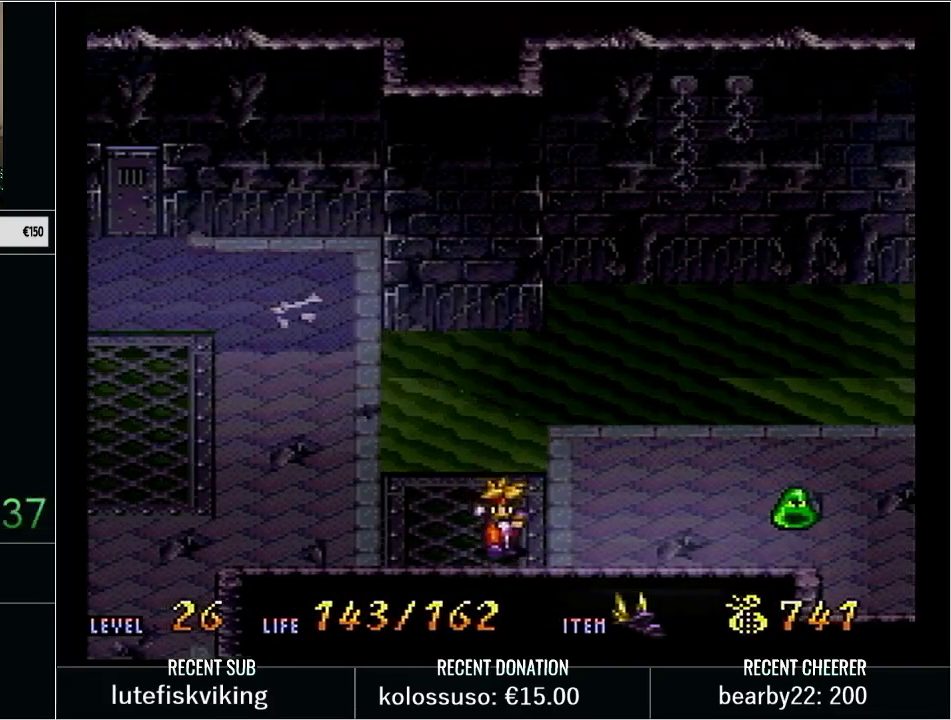
{"buttons": [], "events": [[167, "L1", "down"], [317, "L1", "up"]]}
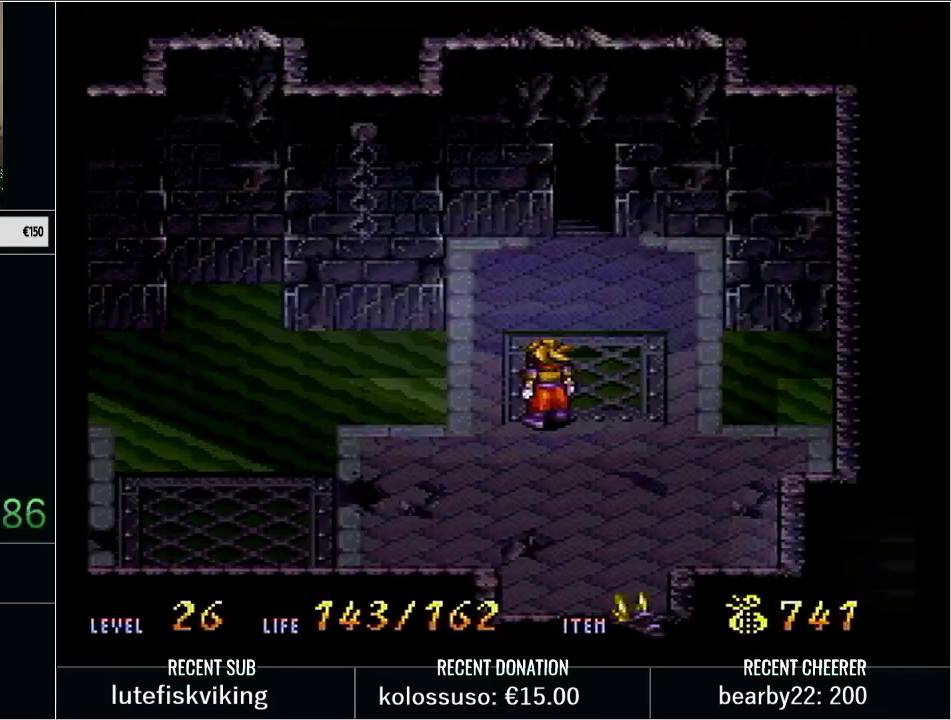
{"buttons": ["DPAD_DOWN", "DPAD_LEFT"], "events": [[317, "DPAD_DOWN", "down"], [417, "DPAD_LEFT", "down"]]}
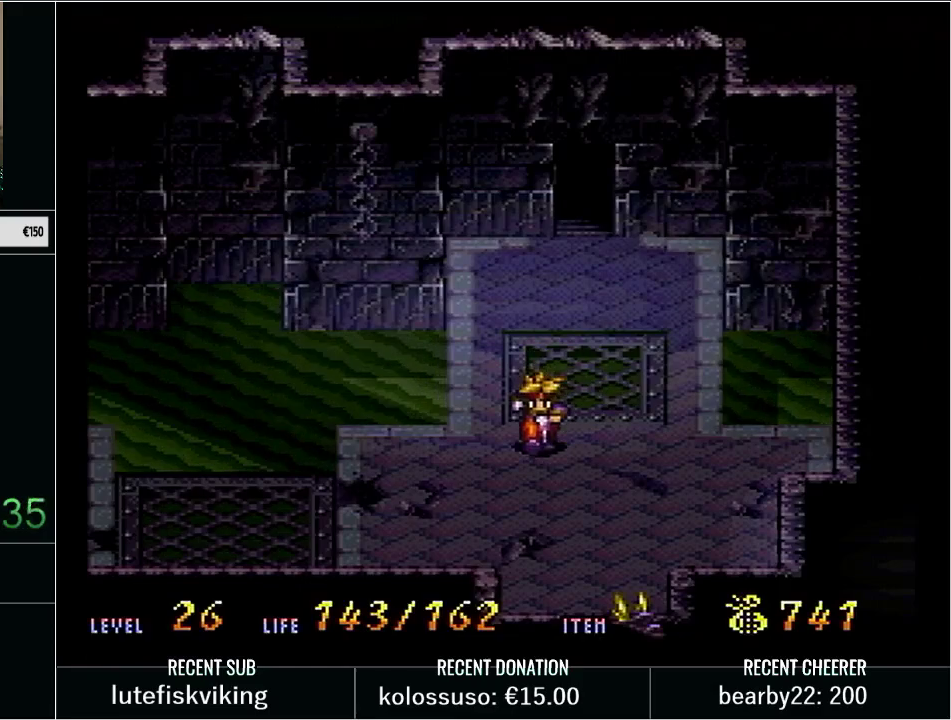
{"buttons": ["DPAD_DOWN", "DPAD_LEFT"], "events": []}
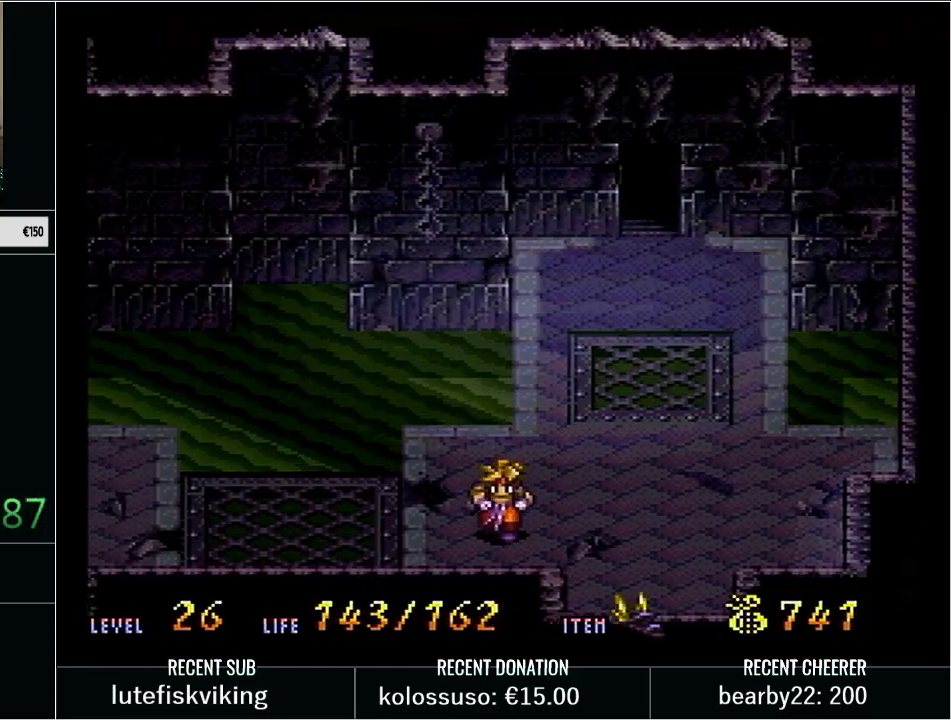
{"buttons": [], "events": [[17, "DPAD_DOWN", "up"], [67, "A", "down"], [67, "DPAD_LEFT", "up"], [450, "A", "up"]]}
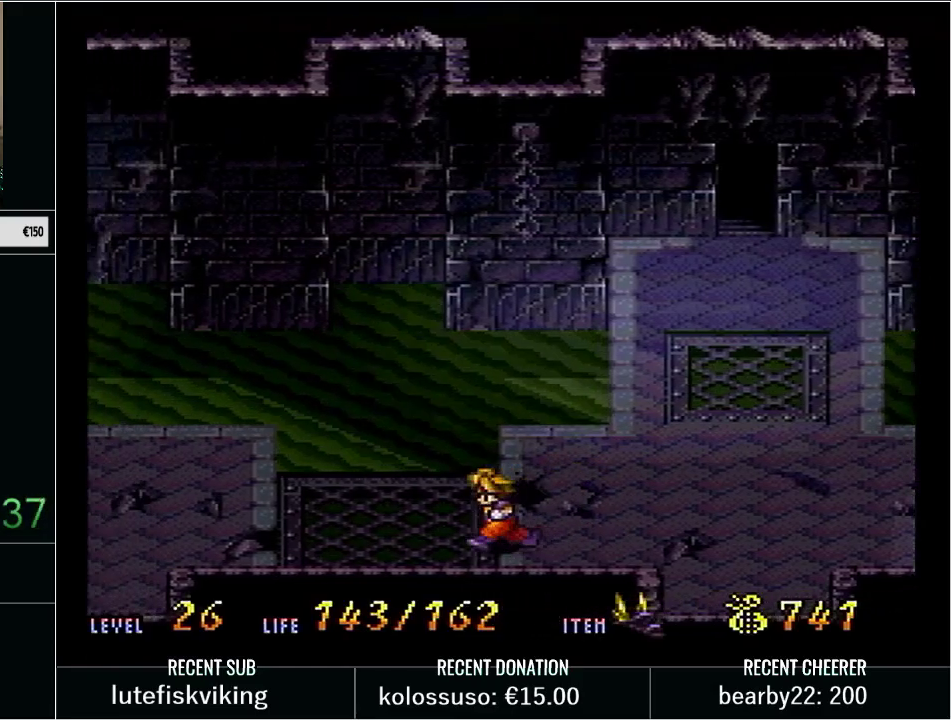
{"buttons": [], "events": []}
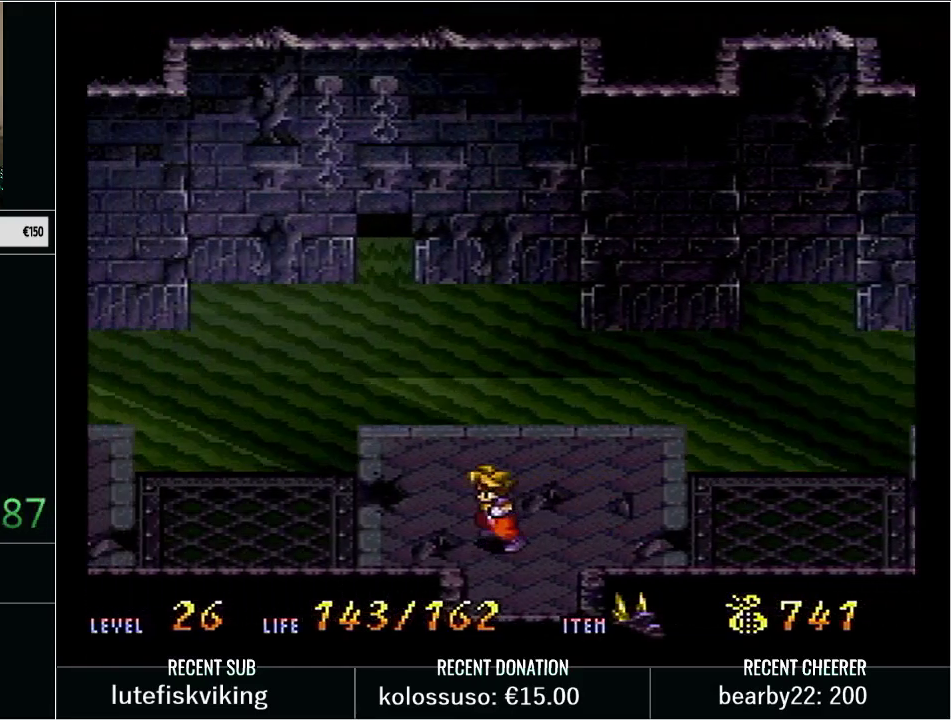
{"buttons": [], "events": []}
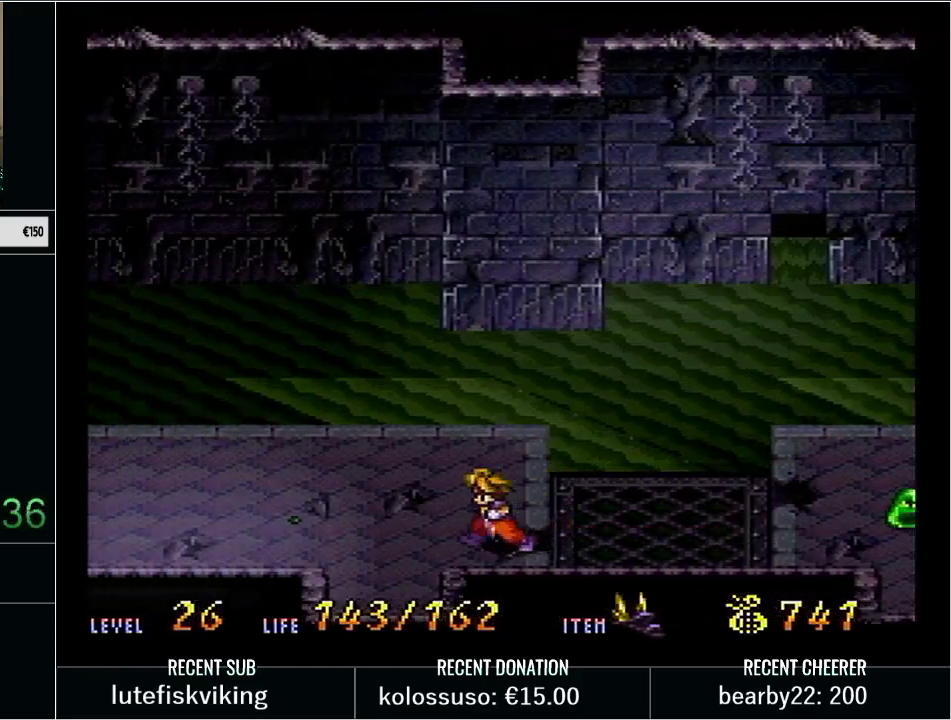
{"buttons": [], "events": []}
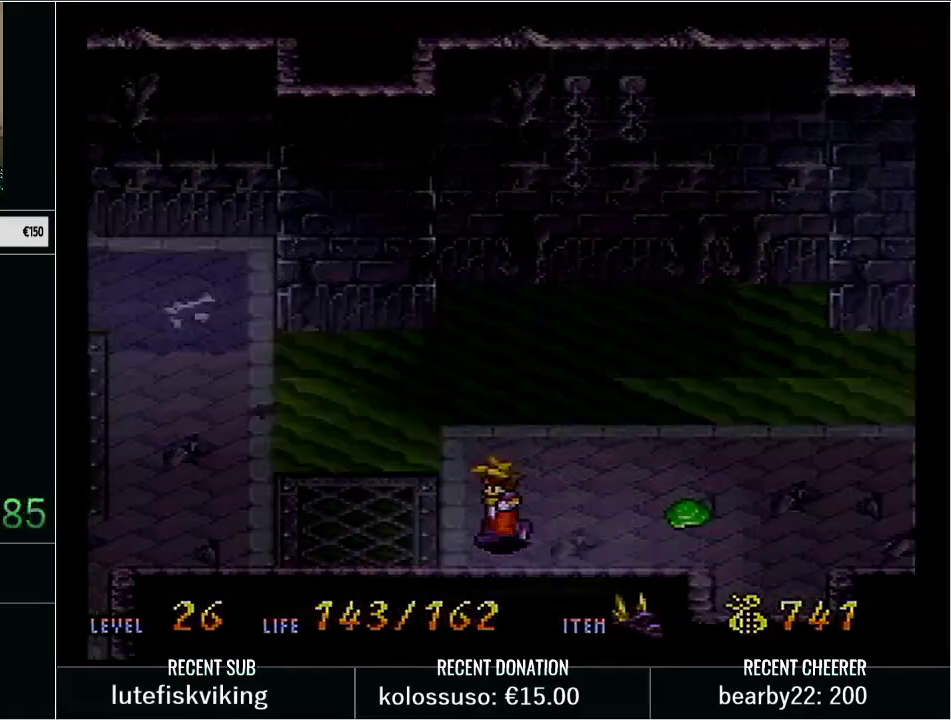
{"buttons": ["DPAD_DOWN", "DPAD_LEFT"], "events": [[417, "DPAD_DOWN", "down"], [417, "DPAD_LEFT", "down"]]}
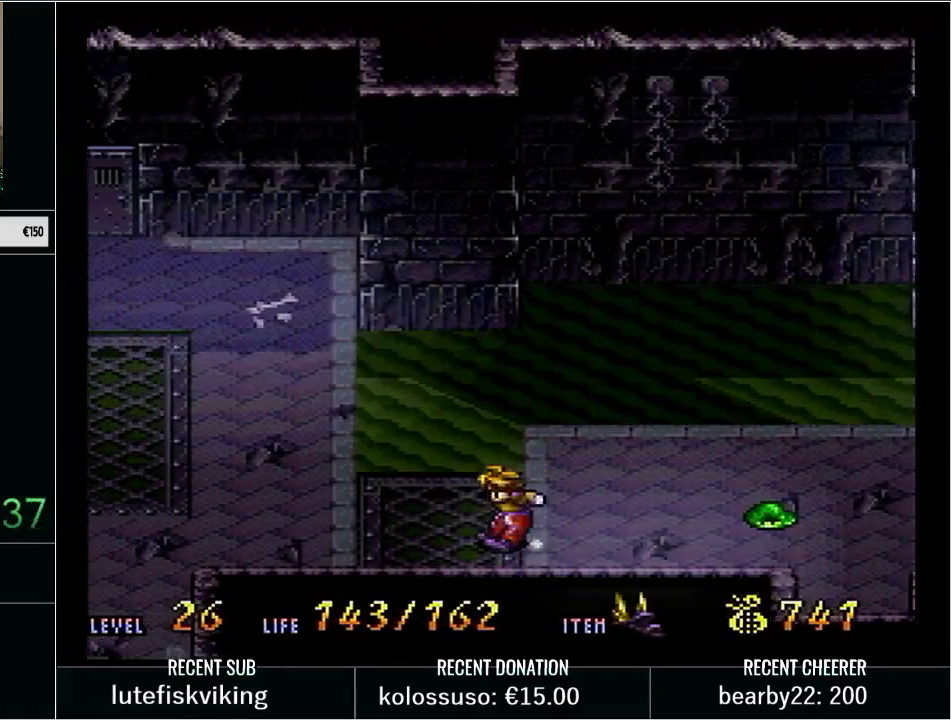
{"buttons": ["Y", "DPAD_LEFT"], "events": [[183, "Y", "down"], [300, "DPAD_DOWN", "up"]]}
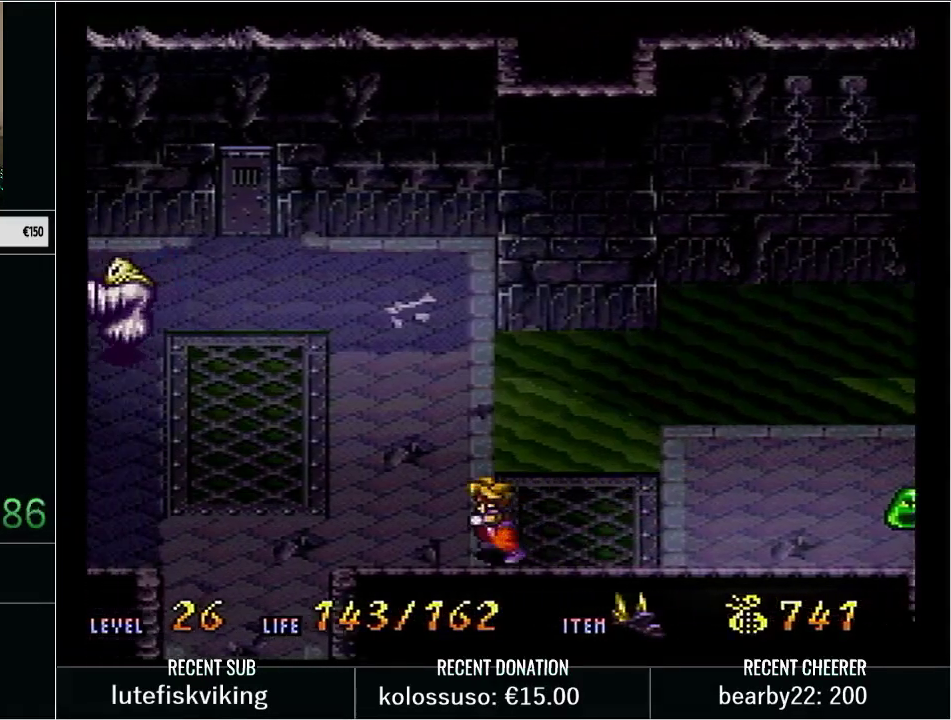
{"buttons": [], "events": [[17, "DPAD_DOWN", "down"], [100, "DPAD_DOWN", "up"], [200, "DPAD_LEFT", "up"], [200, "Y", "up"]]}
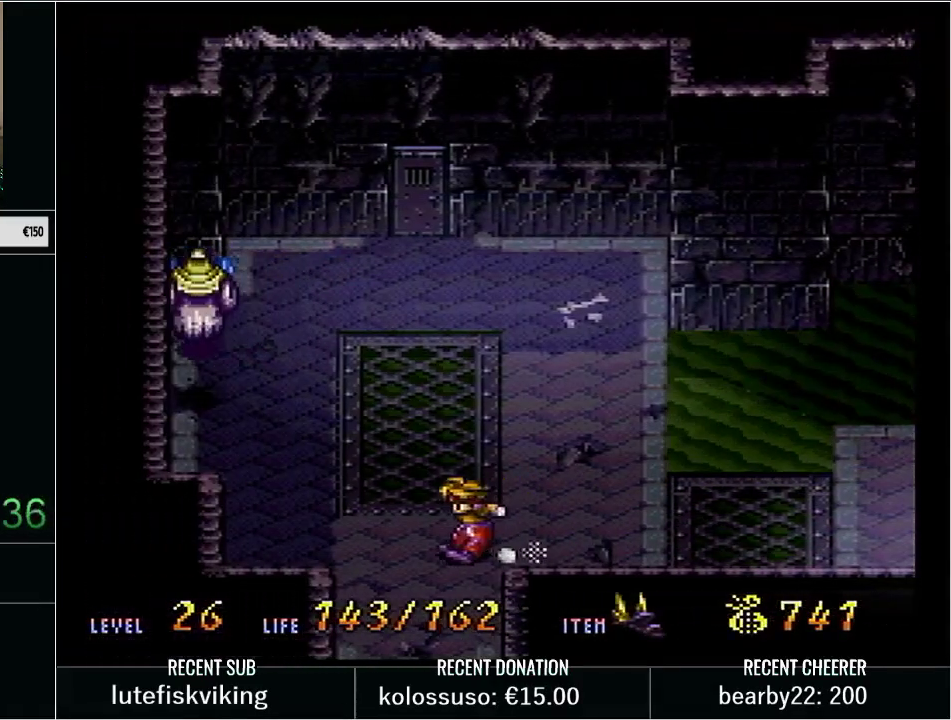
{"buttons": [], "events": []}
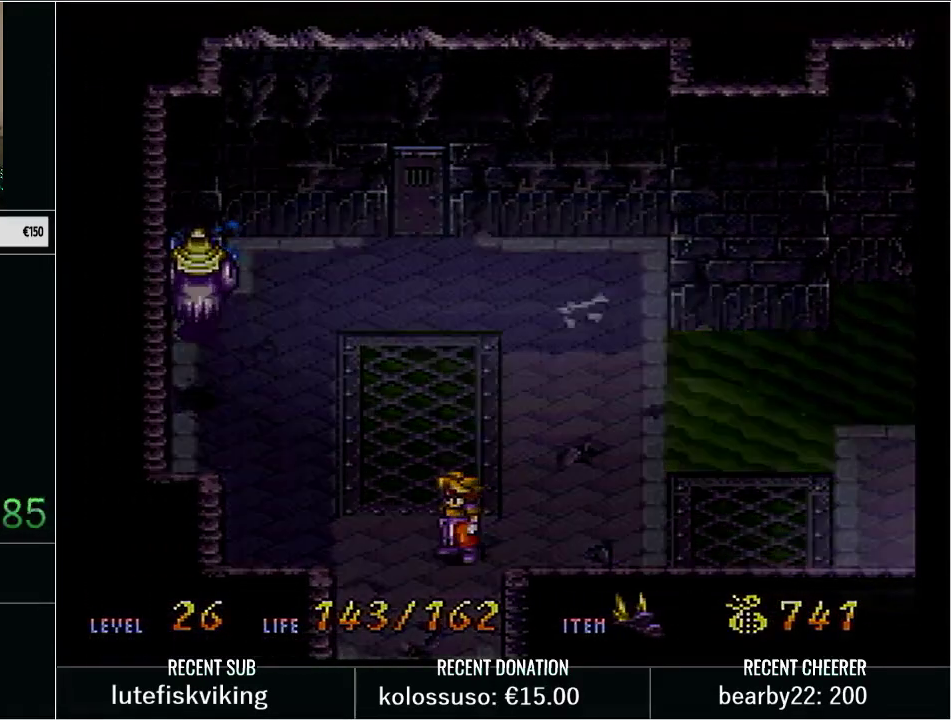
{"buttons": ["DPAD_UP", "DPAD_LEFT"], "events": [[383, "DPAD_LEFT", "down"], [417, "DPAD_UP", "down"]]}
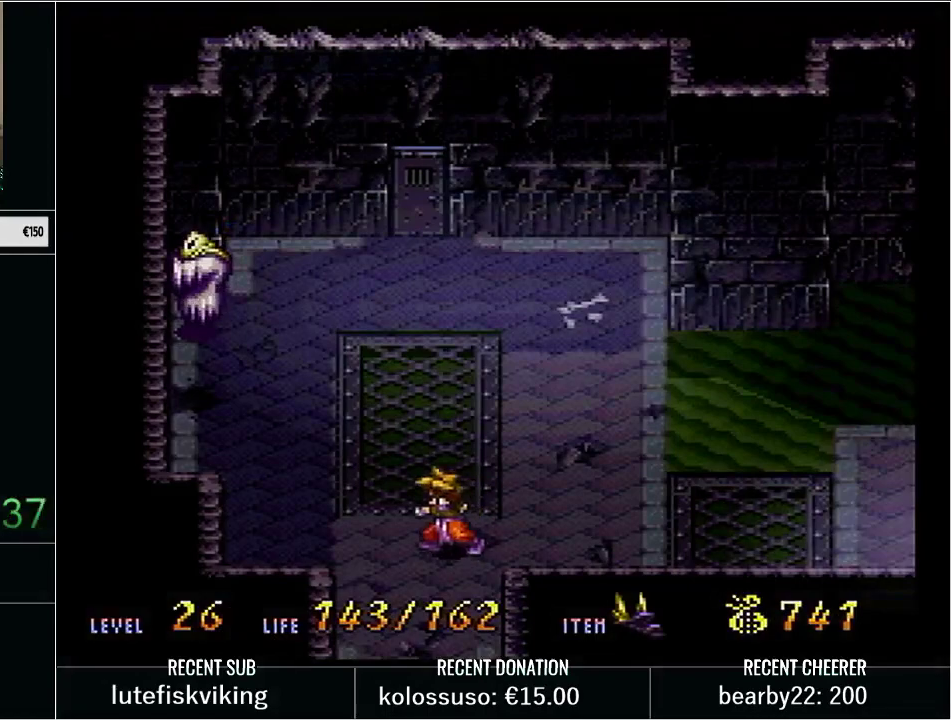
{"buttons": ["DPAD_DOWN", "DPAD_RIGHT"], "events": [[383, "DPAD_LEFT", "up"], [383, "DPAD_UP", "up"], [417, "DPAD_DOWN", "down"], [450, "DPAD_RIGHT", "down"]]}
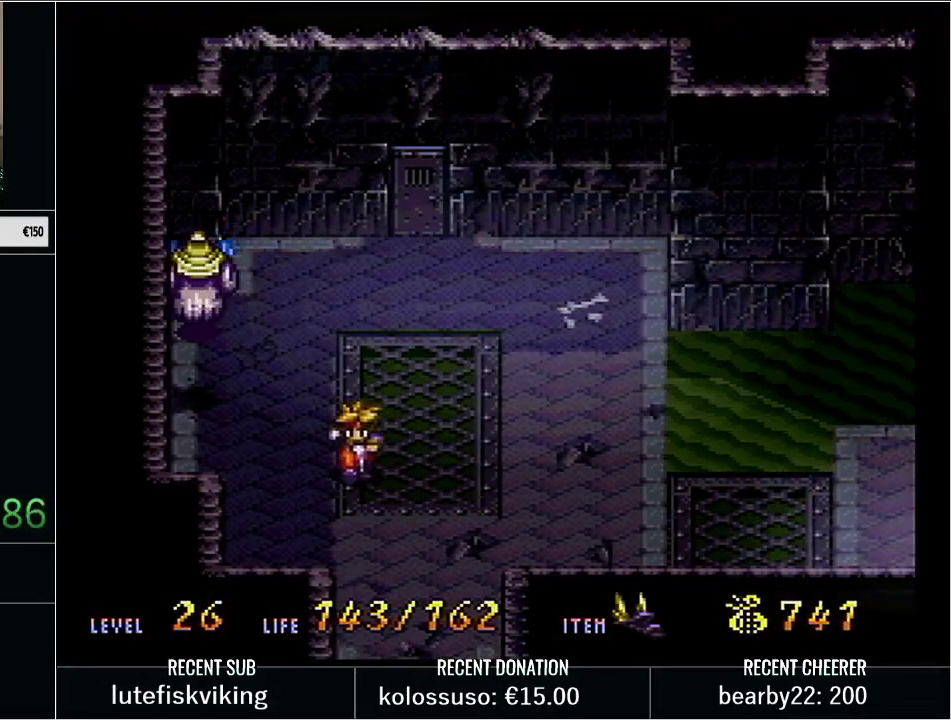
{"buttons": ["DPAD_DOWN", "DPAD_RIGHT"], "events": []}
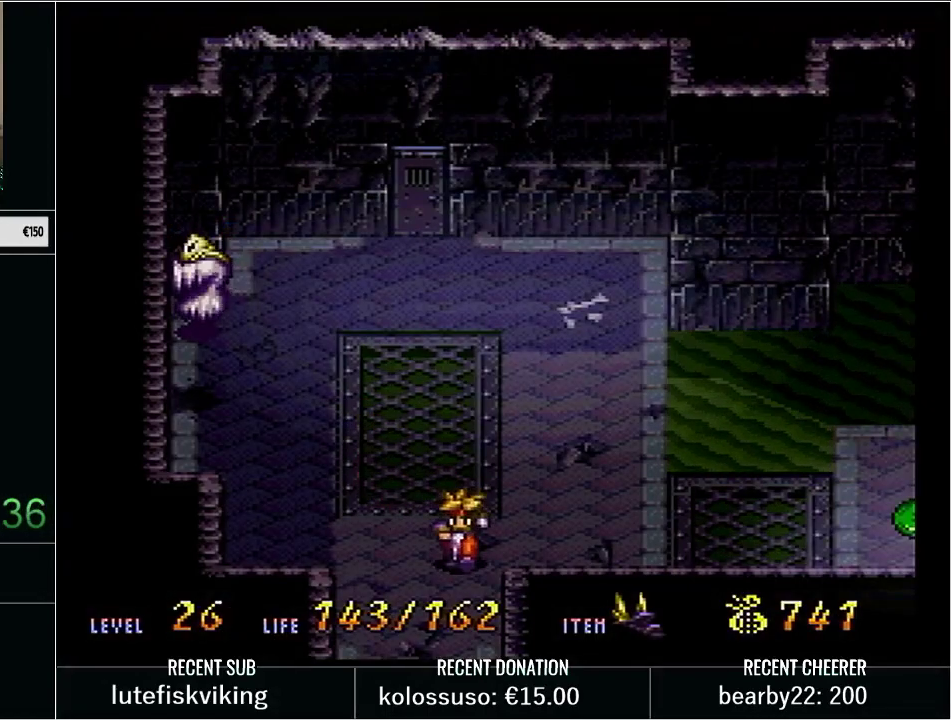
{"buttons": [], "events": [[33, "DPAD_RIGHT", "up"], [67, "DPAD_DOWN", "up"]]}
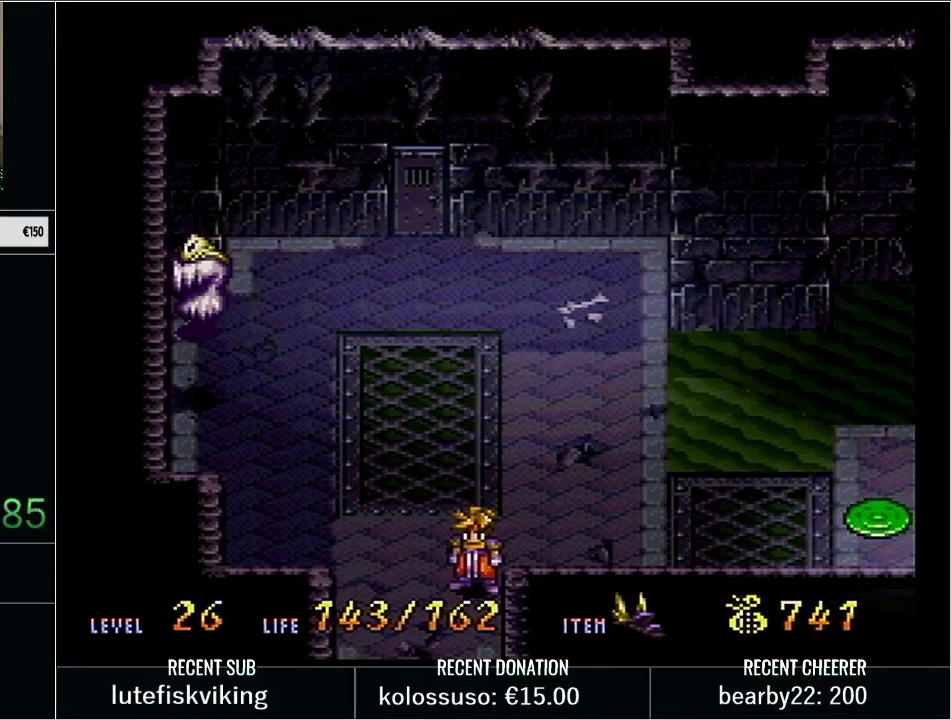
{"buttons": ["DPAD_UP"], "events": [[417, "DPAD_UP", "down"]]}
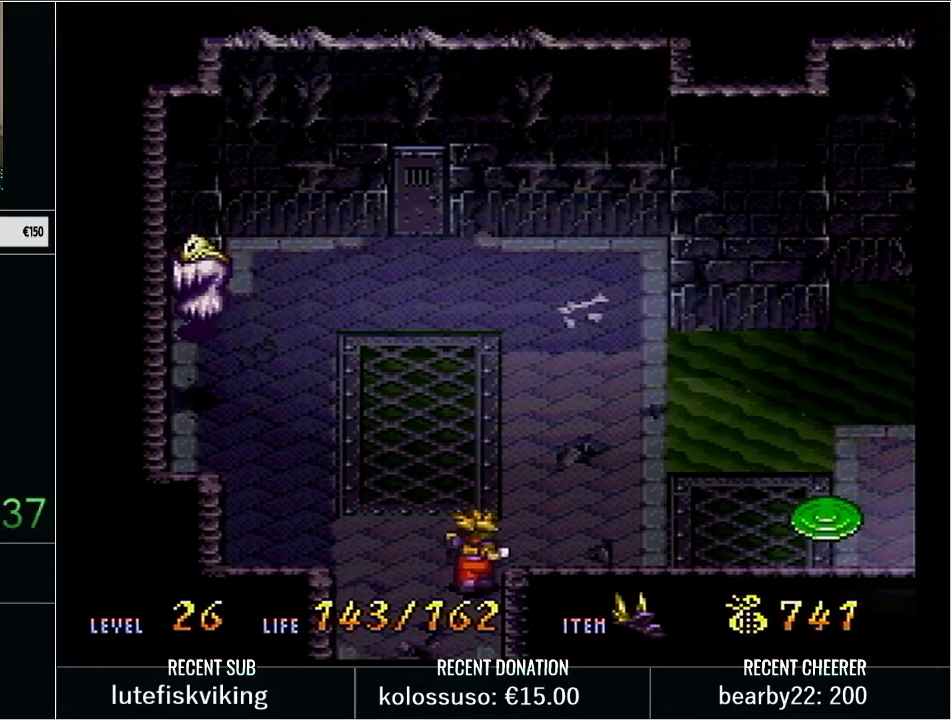
{"buttons": [], "events": [[33, "DPAD_RIGHT", "down"], [67, "DPAD_UP", "up"], [350, "DPAD_RIGHT", "up"]]}
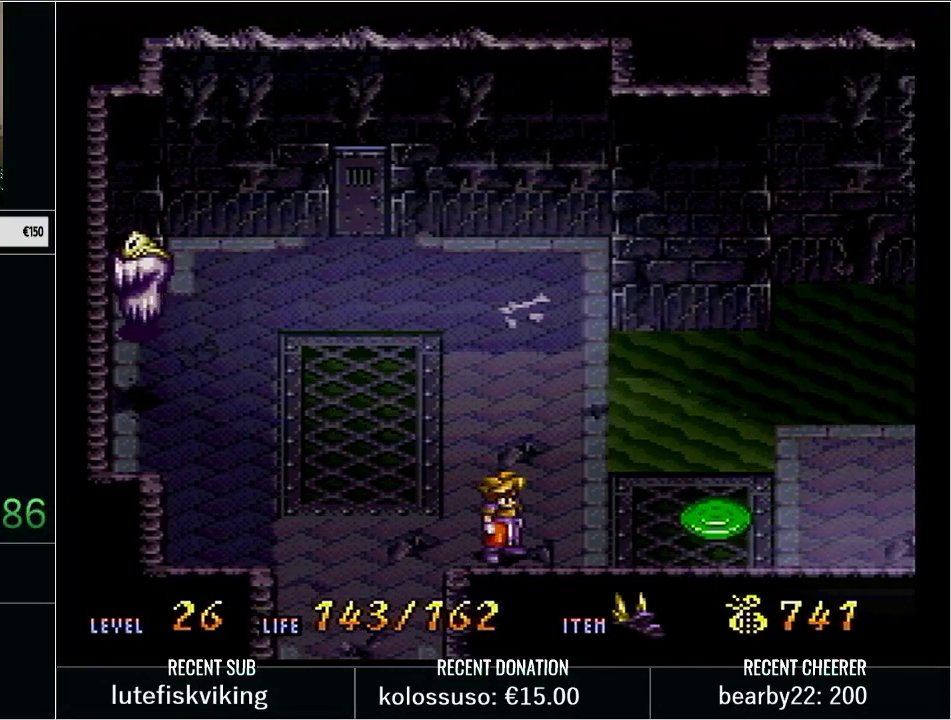
{"buttons": ["DPAD_RIGHT"], "events": [[483, "DPAD_RIGHT", "down"]]}
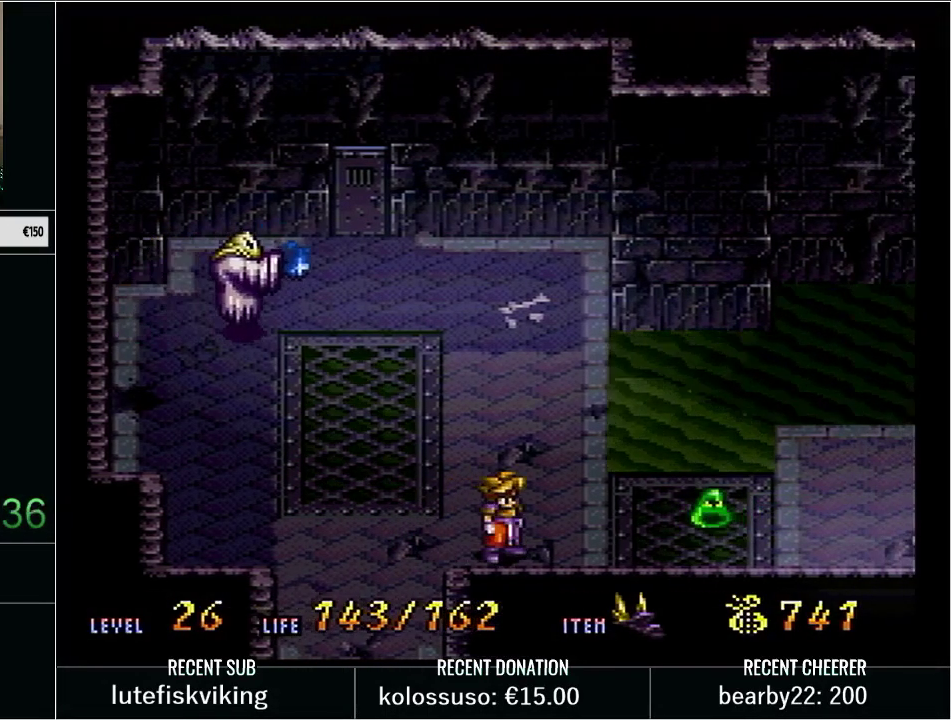
{"buttons": ["DPAD_RIGHT"], "events": [[133, "DPAD_DOWN", "down"], [233, "DPAD_DOWN", "up"]]}
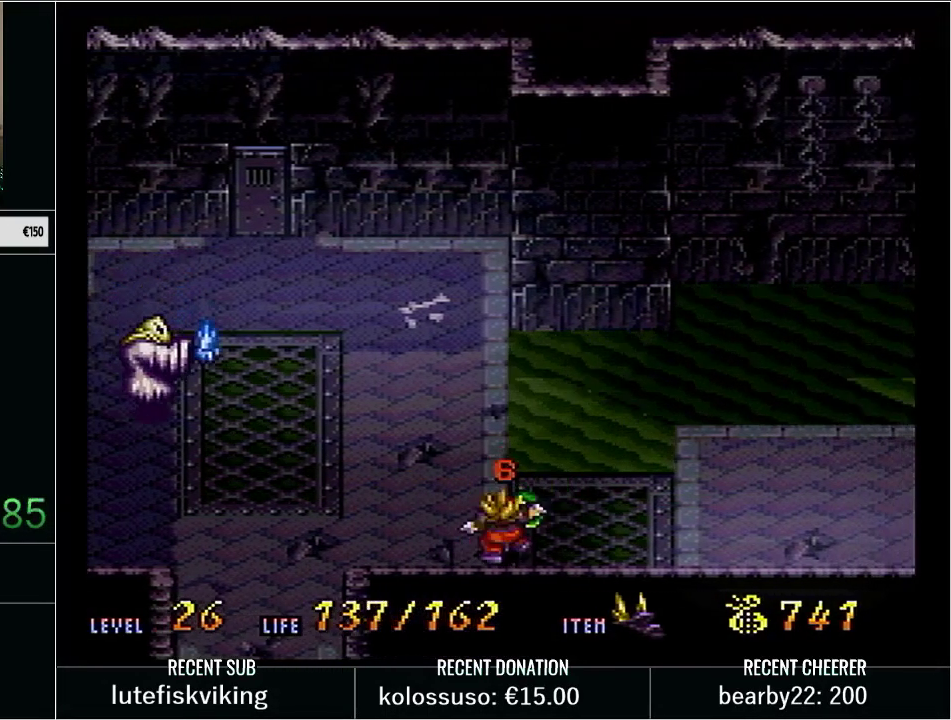
{"buttons": ["DPAD_RIGHT"], "events": [[133, "DPAD_RIGHT", "up"], [250, "DPAD_RIGHT", "down"]]}
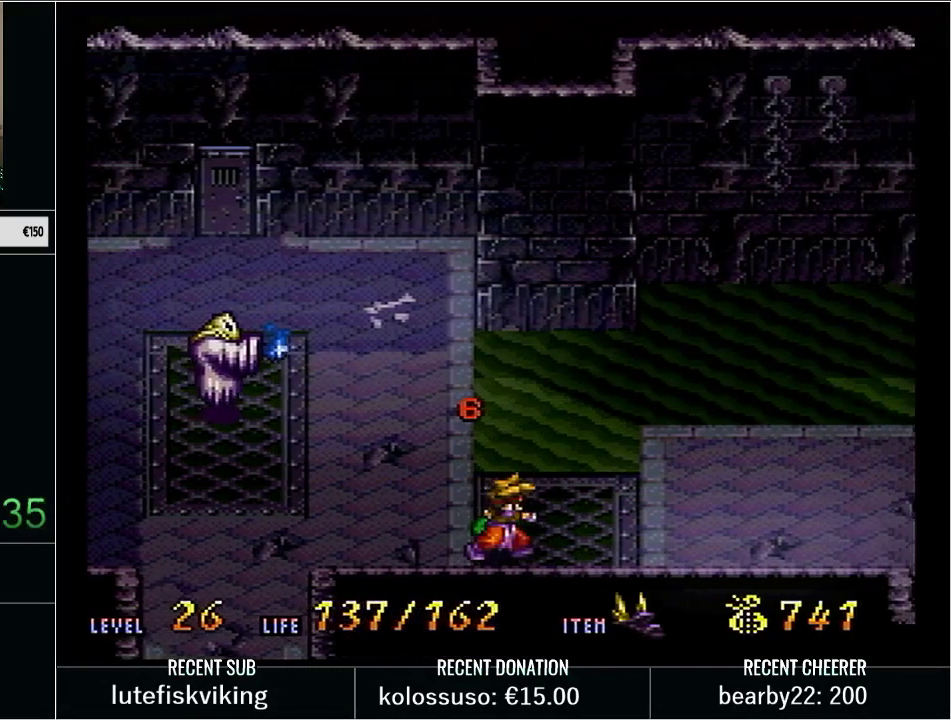
{"buttons": ["DPAD_RIGHT"], "events": [[217, "DPAD_RIGHT", "up"], [500, "DPAD_RIGHT", "down"]]}